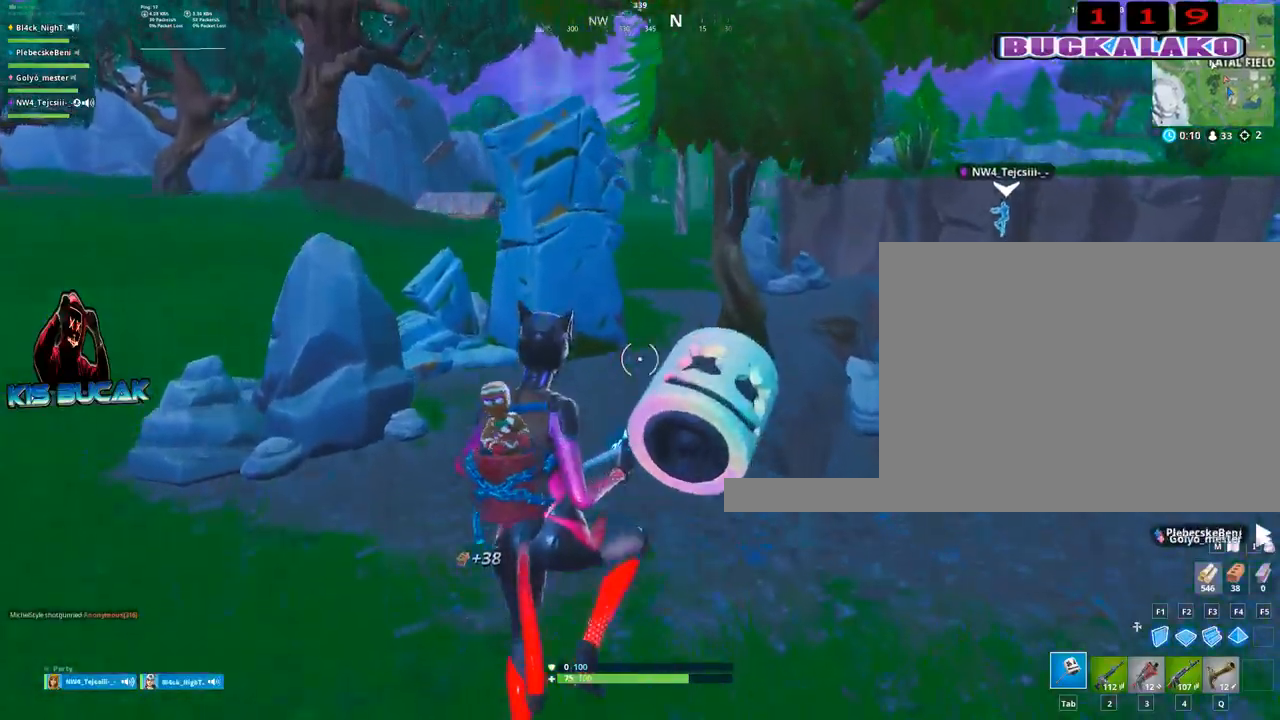
Gameplay with keyboard and mouse; each line is a JSON object with the keys and mouse buttons held at the frame after it. "events" lists presses ("down") and releases ("up") of "1", "2", "3", "4", "5", "a", "alt", "c", "caps_lock", "ctrl", "d", "e", "f", "g", "q", "r", "s", "shift", "space", "t", "tab", "v", "w", "x", "z", "mouse_left", "mouse_wheel" and "mouse_right" between this image and that frame as [ms after this image, input, new state], when the widget could be followed in between. "mouse_left", "mouse_wheel", "mouse_right" = the "left", "wheel", "right" buttons of the "mouse" list. No other keys are recorded. "wheel" means that the mouse wheel is clicked or scrolled. "mouse_move" is the direction in which the mouse moves at that frame (one of eight, or "still"), when it could be read.
{"keys": ["w"], "mouse": [], "mouse_move": "still", "events": [[84, "4", "down"], [184, "tab", "down"], [234, "4", "up"], [267, "tab", "up"]]}
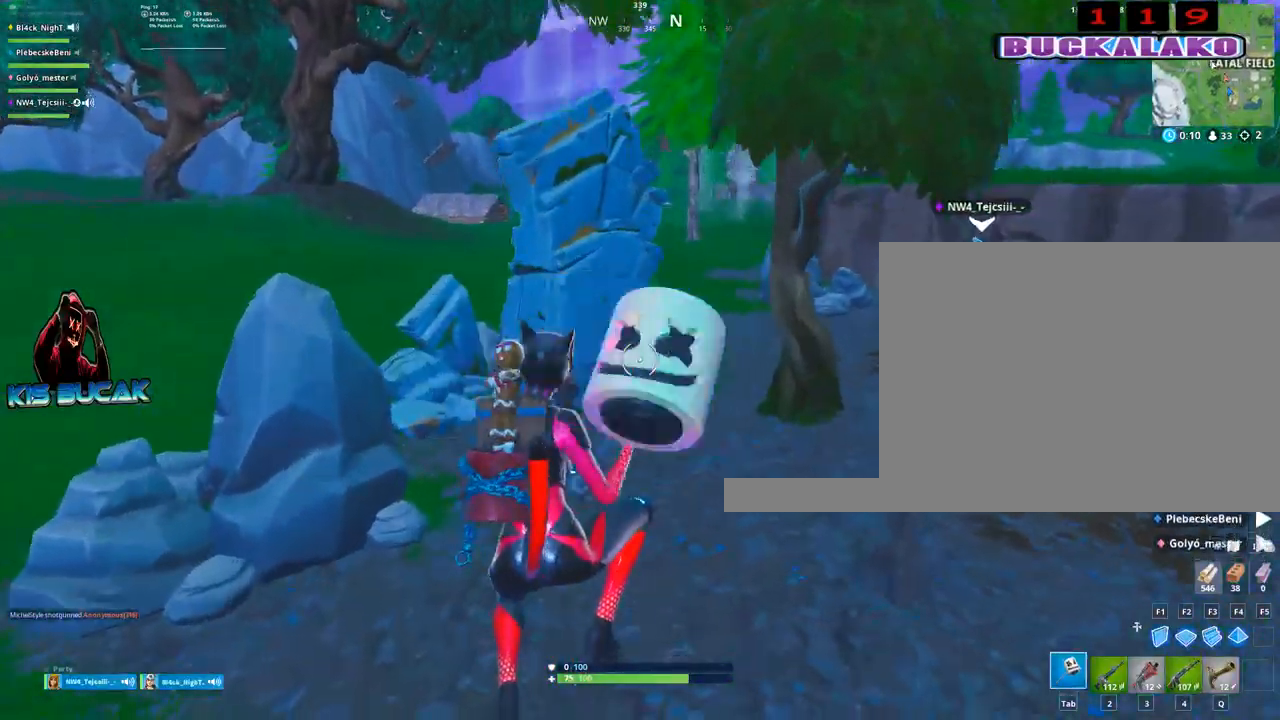
{"keys": ["w"], "mouse": [], "mouse_move": "right", "events": [[334, "d", "down"], [434, "d", "up"]]}
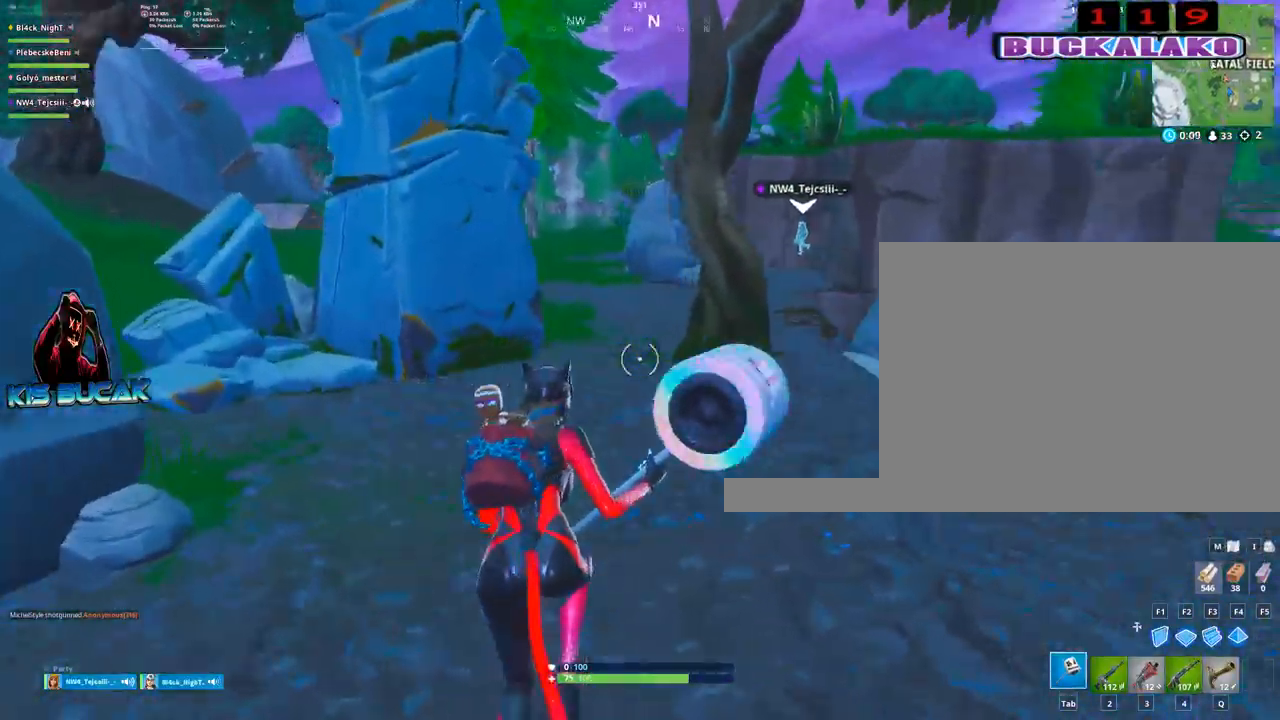
{"keys": ["w"], "mouse": [], "mouse_move": "still", "events": [[117, "4", "down"], [167, "tab", "down"], [217, "4", "up"], [250, "tab", "up"]]}
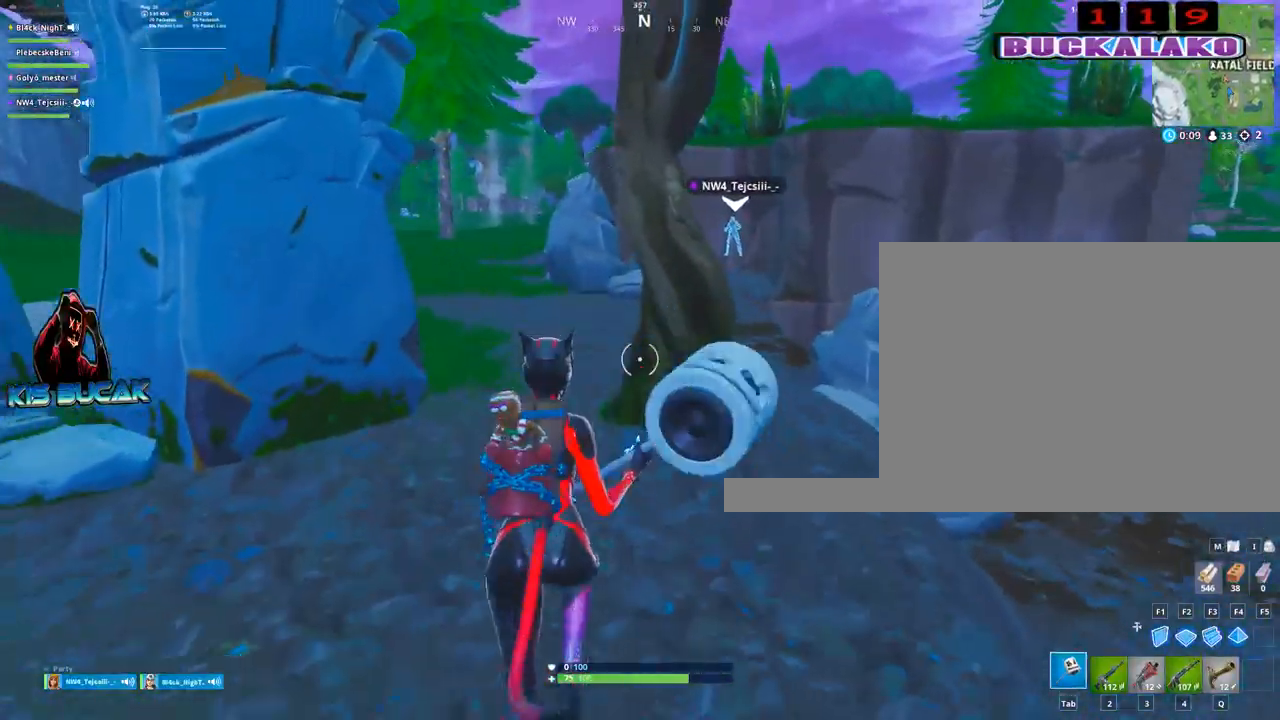
{"keys": ["w"], "mouse": ["left"], "mouse_move": "down-right", "events": [[84, "a", "down"], [234, "a", "up"], [234, "mouse_left", "down"]]}
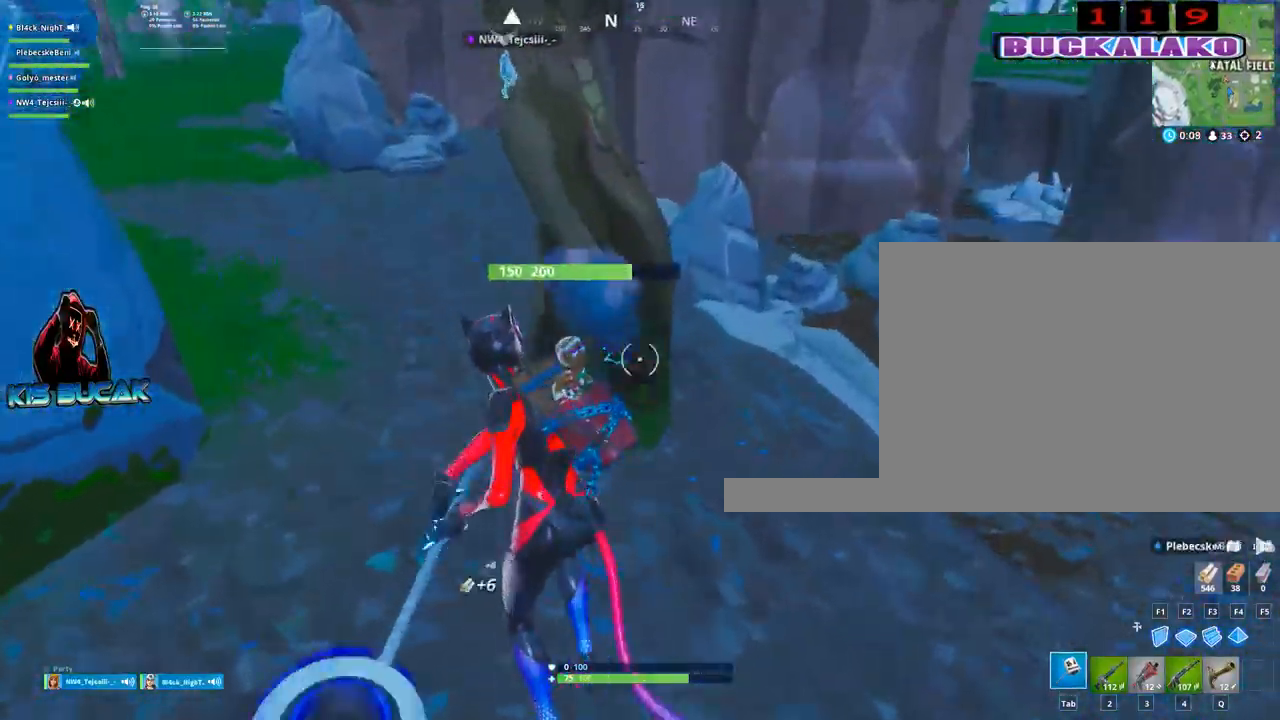
{"keys": ["d"], "mouse": ["left"], "mouse_move": "down-right", "events": [[50, "d", "down"], [100, "a", "down"], [100, "d", "up"], [100, "w", "up"], [334, "s", "down"], [434, "a", "up"], [434, "d", "down"], [484, "s", "up"]]}
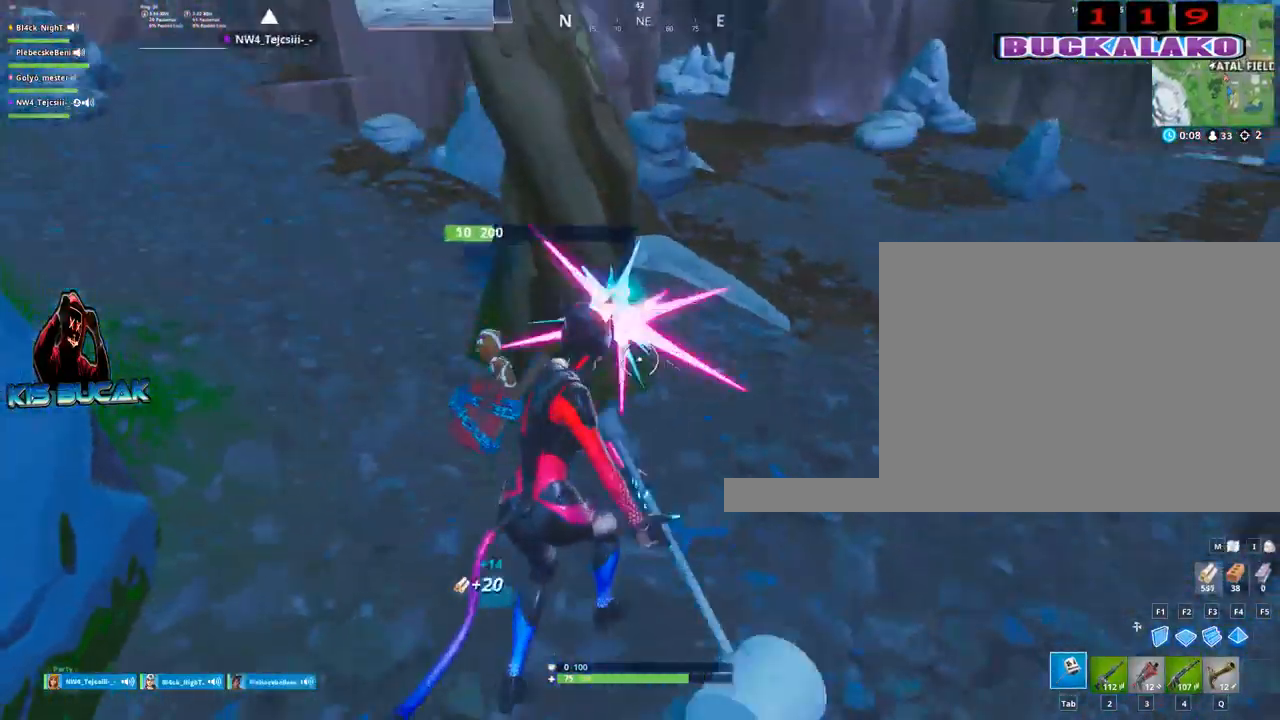
{"keys": ["d"], "mouse": ["left"], "mouse_move": "left", "events": []}
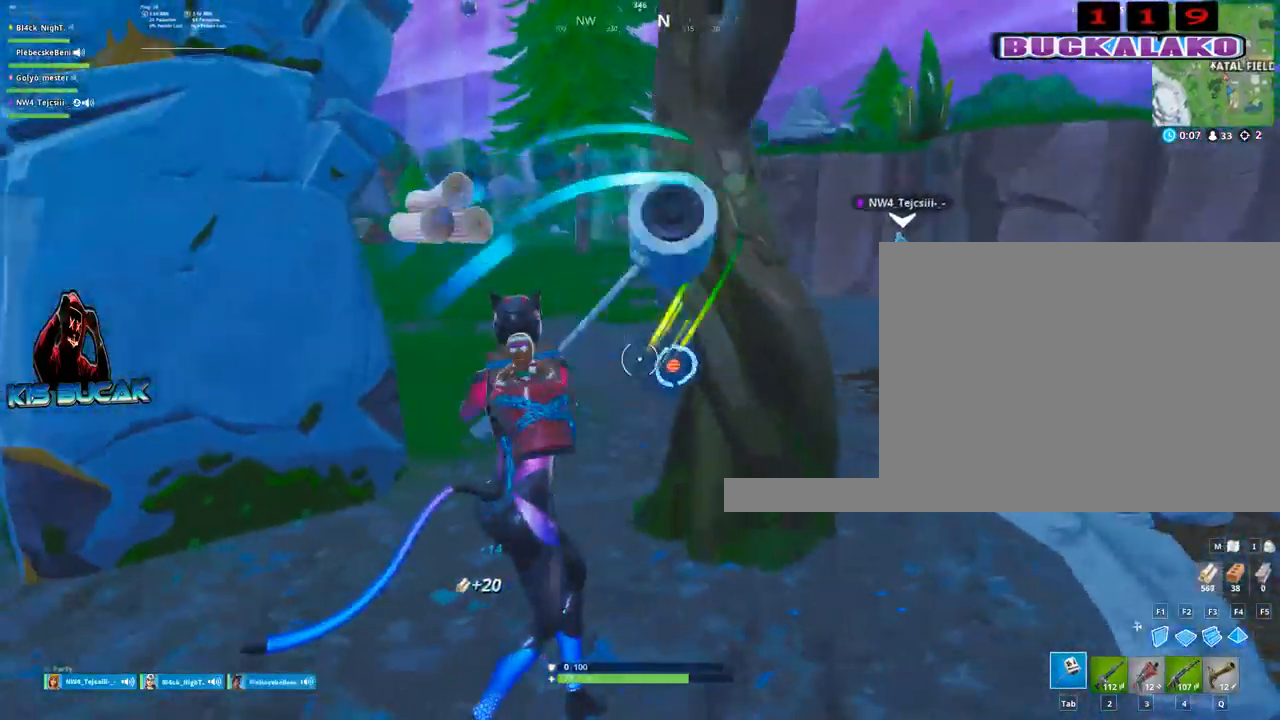
{"keys": ["w"], "mouse": [], "mouse_move": "right", "events": [[34, "mouse_left", "up"], [134, "w", "down"], [234, "d", "up"], [367, "4", "down"], [417, "tab", "down"], [467, "4", "up"], [500, "tab", "up"]]}
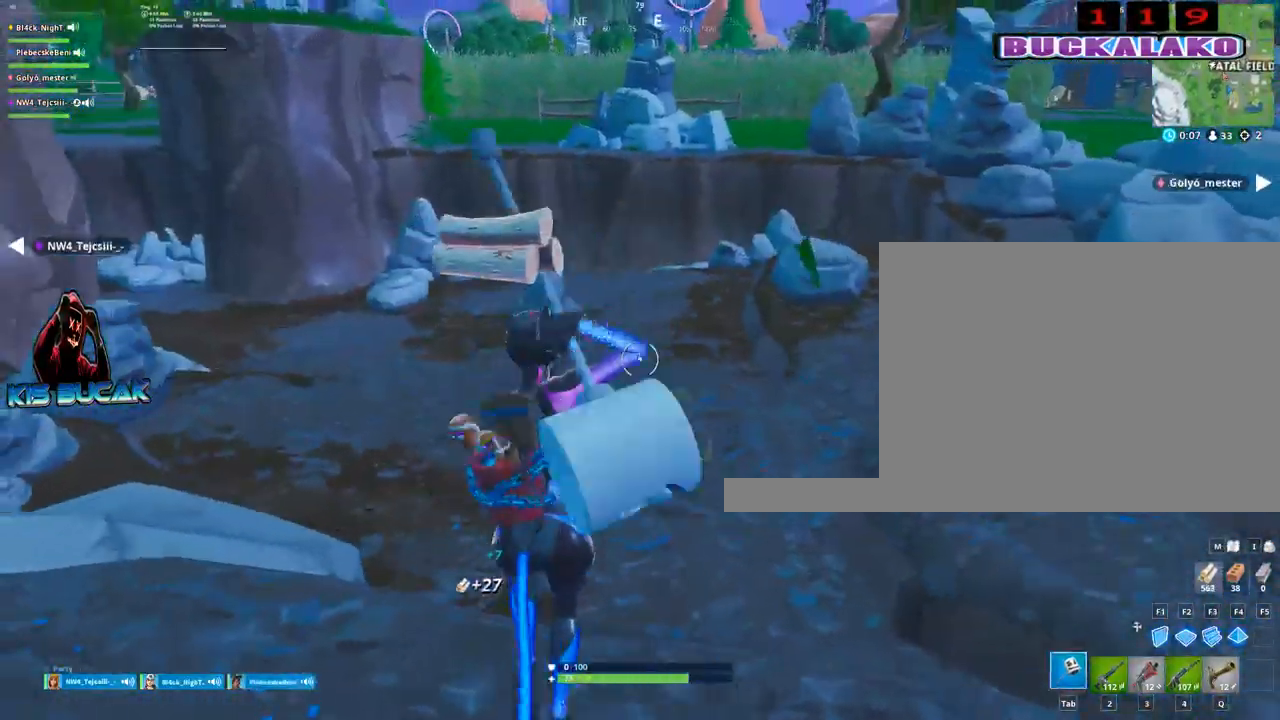
{"keys": ["w"], "mouse": [], "mouse_move": "up", "events": [[334, "3", "down"], [484, "3", "up"]]}
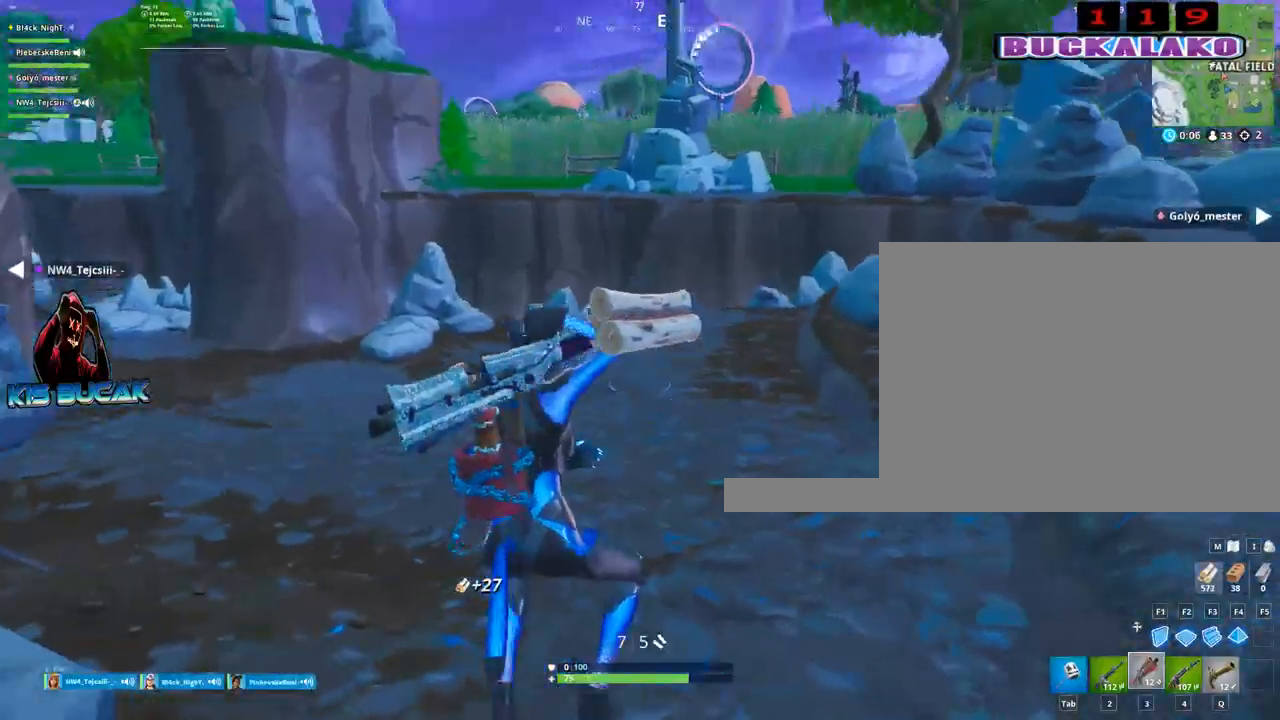
{"keys": ["a", "w"], "mouse": [], "mouse_move": "right", "events": [[117, "a", "down"], [300, "space", "down"], [400, "space", "up"]]}
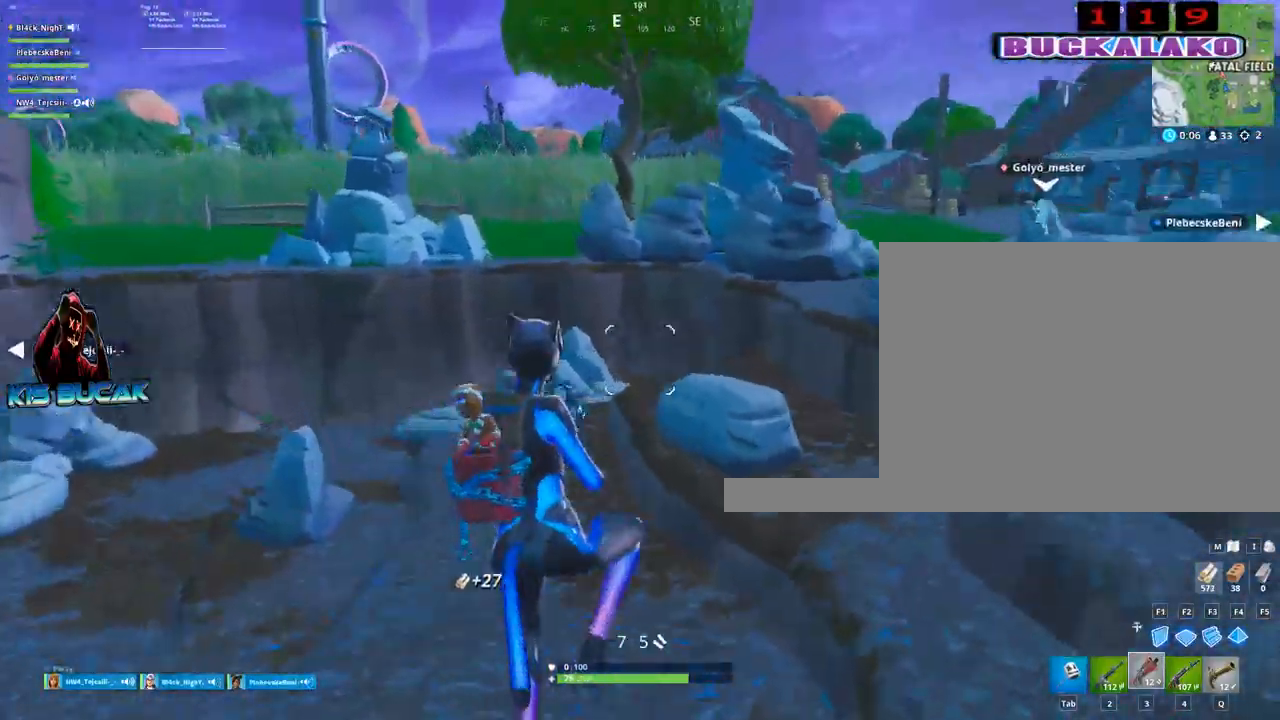
{"keys": ["a", "r", "w"], "mouse": [], "mouse_move": "left", "events": [[34, "4", "down"], [84, "4", "up"], [467, "r", "down"]]}
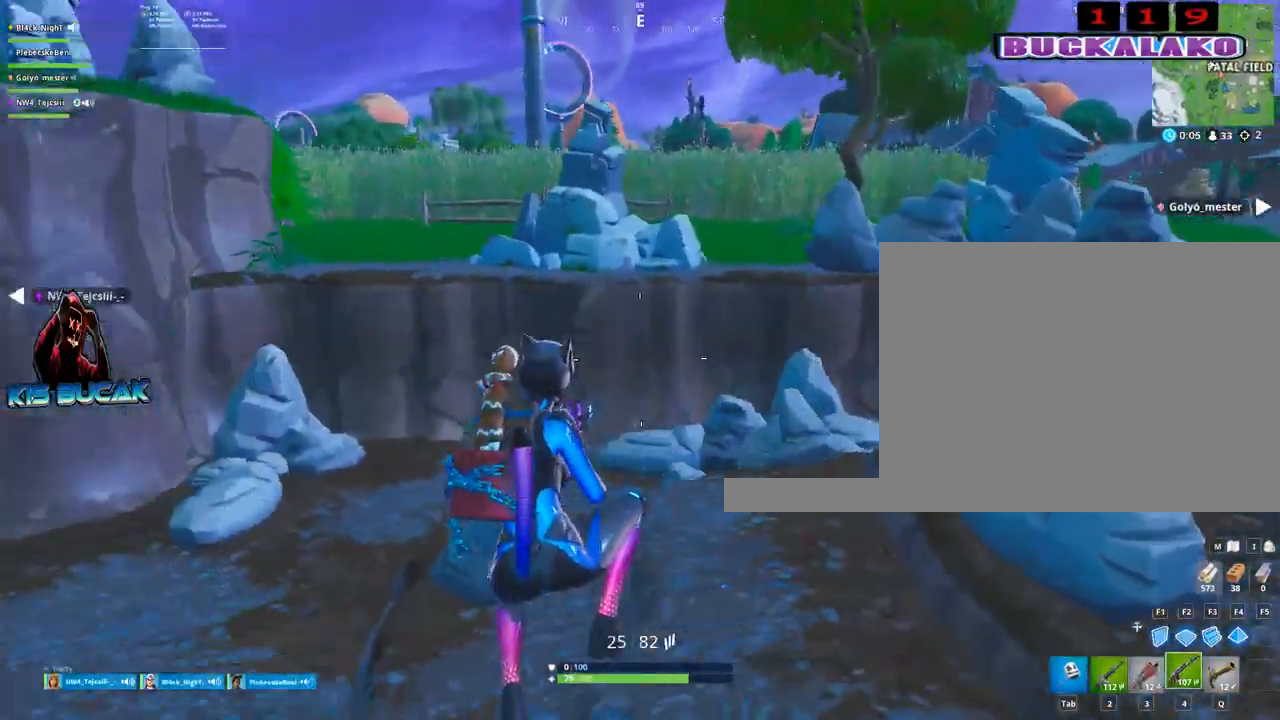
{"keys": ["4", "w"], "mouse": [], "mouse_move": "left", "events": [[50, "r", "up"], [100, "a", "up"], [200, "4", "down"], [284, "4", "up"], [334, "tab", "down"], [384, "tab", "up"], [434, "4", "down"]]}
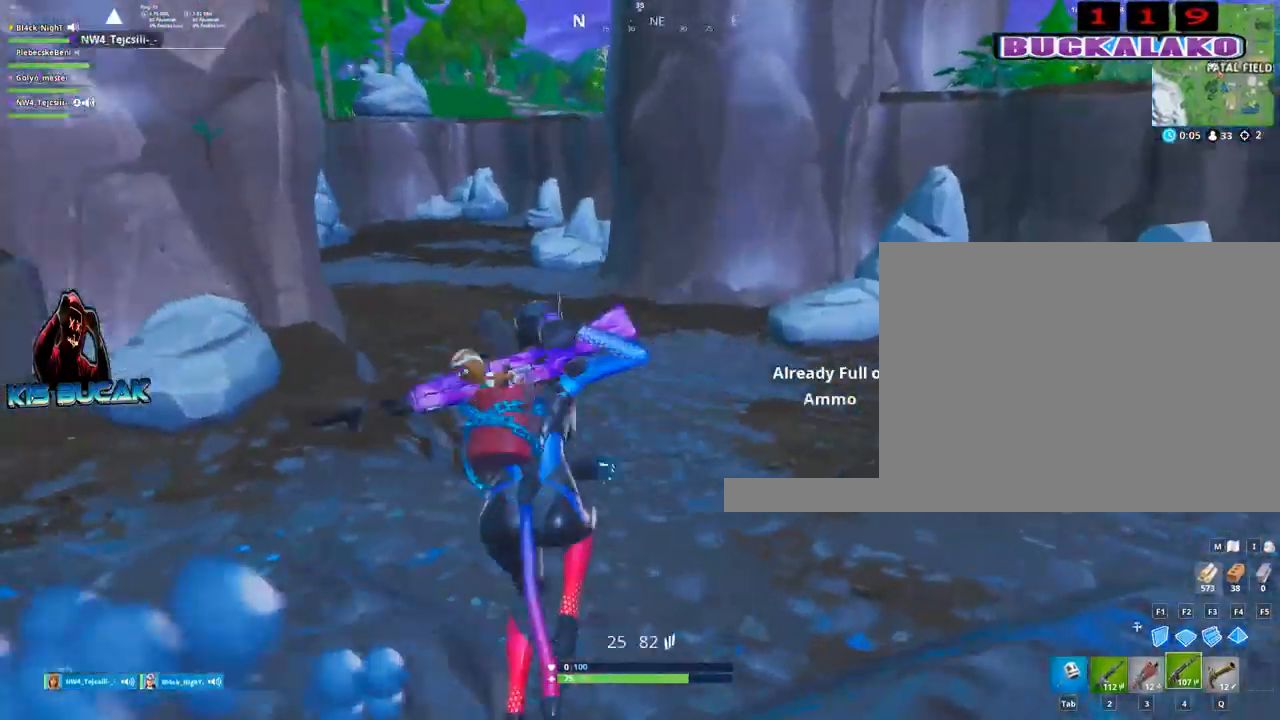
{"keys": ["3", "a", "w"], "mouse": [], "mouse_move": "still", "events": [[17, "4", "up"], [17, "tab", "down"], [67, "tab", "up"], [300, "a", "down"], [450, "3", "down"]]}
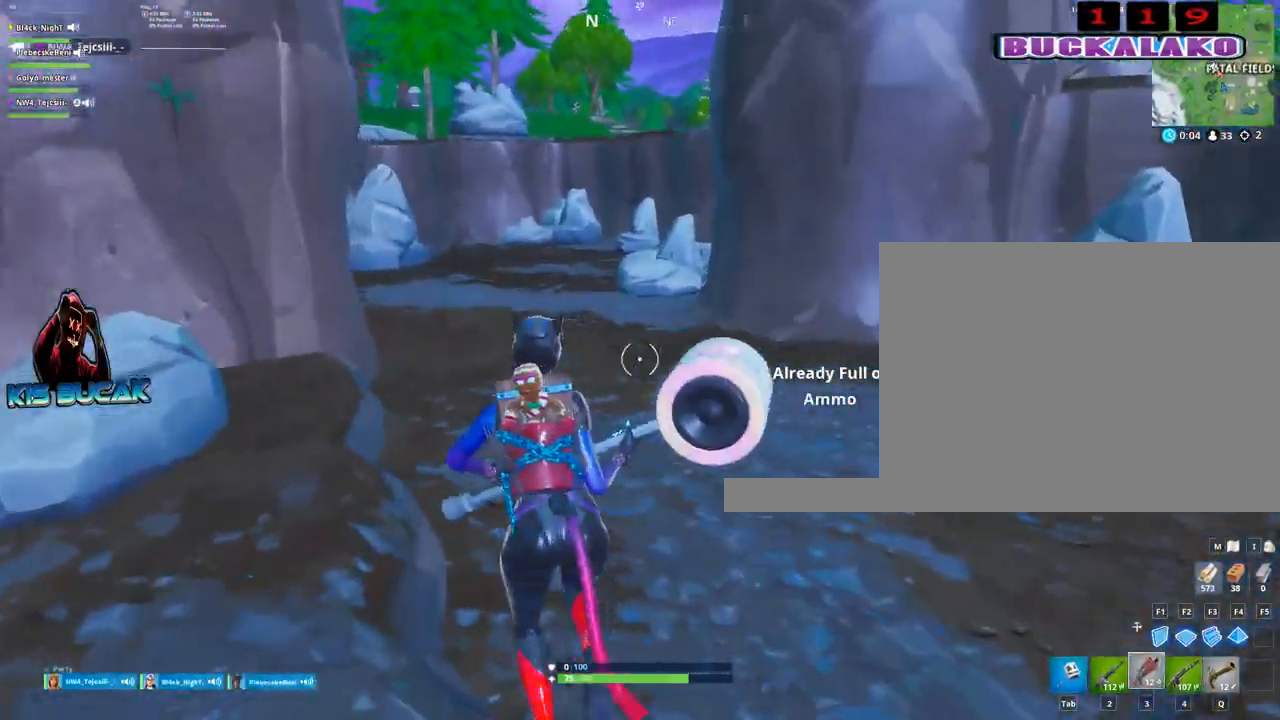
{"keys": ["2", "w"], "mouse": [], "mouse_move": "still", "events": [[34, "a", "up"], [84, "3", "up"], [467, "2", "down"]]}
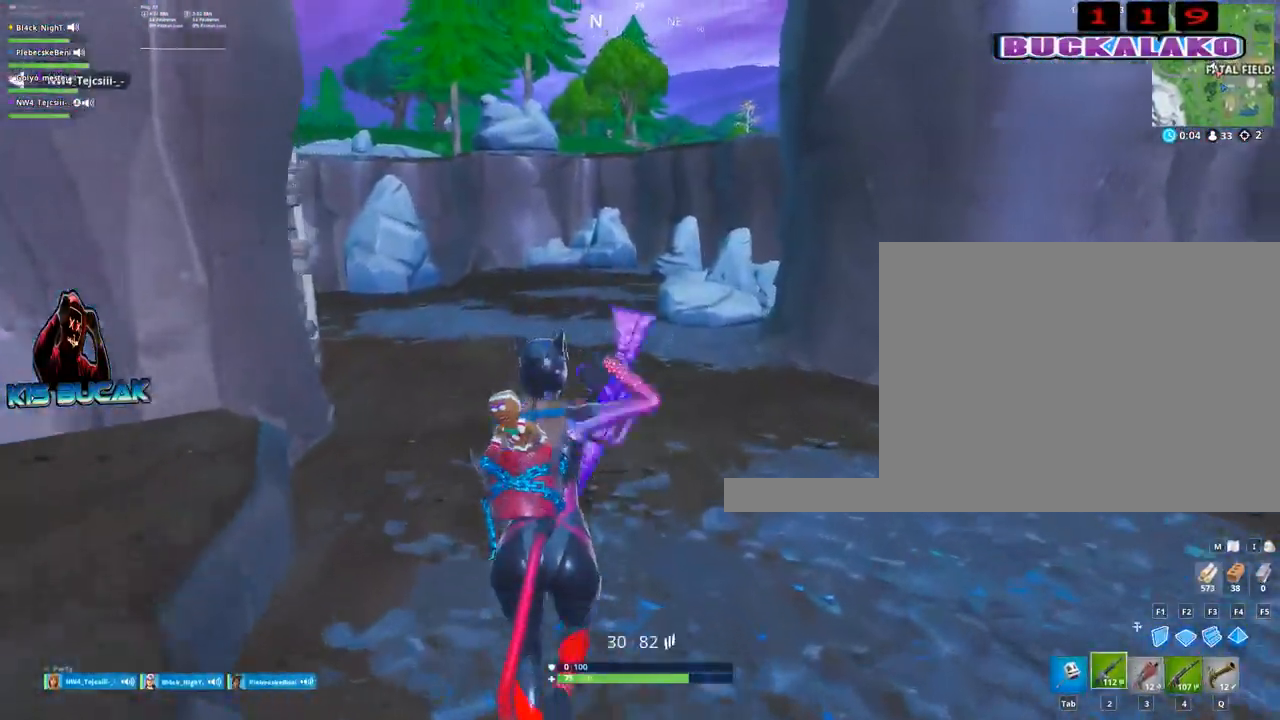
{"keys": ["space", "w"], "mouse": [], "mouse_move": "left", "events": [[100, "2", "up"], [484, "space", "down"]]}
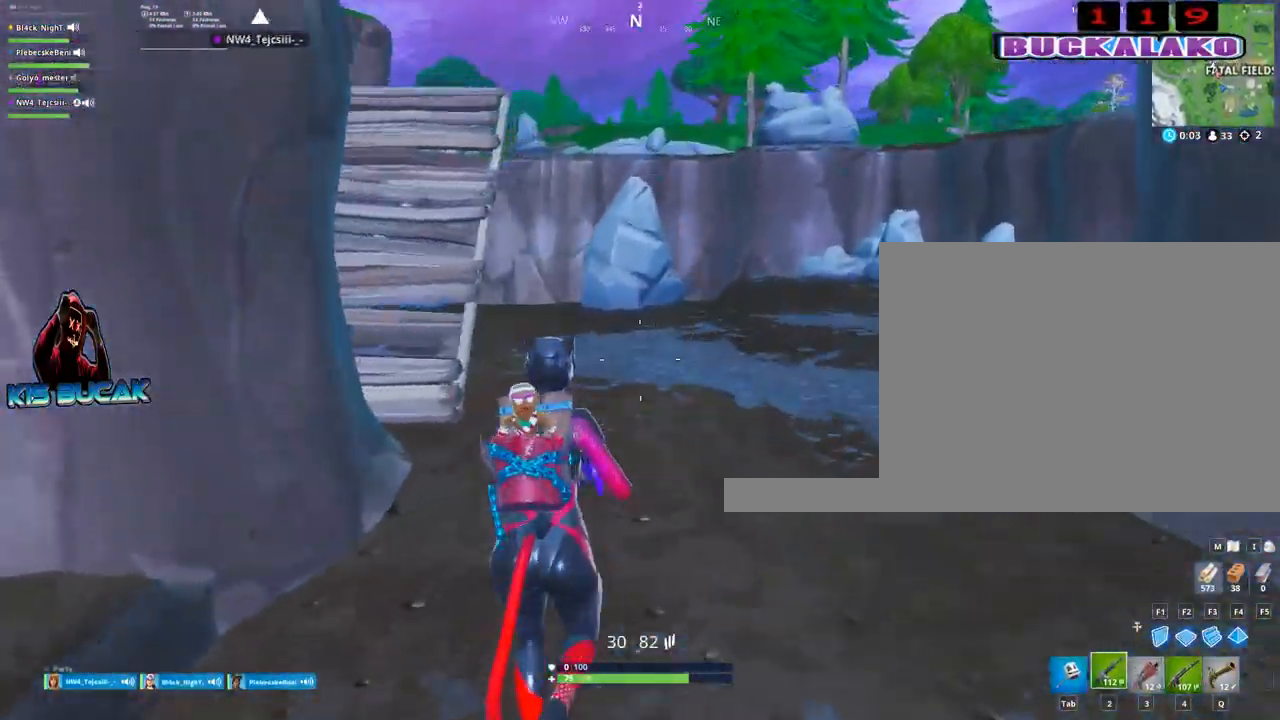
{"keys": ["w"], "mouse": [], "mouse_move": "still", "events": [[17, "r", "down"], [117, "space", "up"], [167, "r", "up"], [300, "4", "down"], [400, "4", "up"], [400, "tab", "down"], [484, "tab", "up"]]}
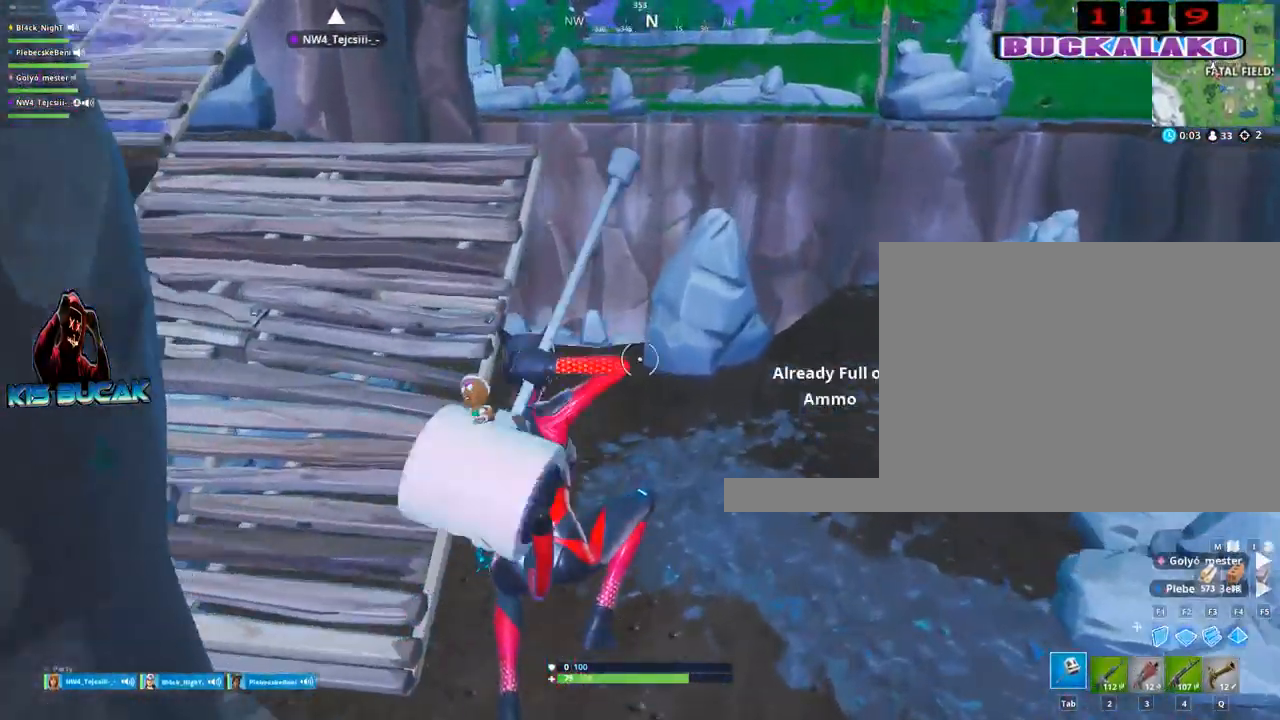
{"keys": ["a", "space", "w"], "mouse": [], "mouse_move": "down", "events": [[467, "a", "down"], [467, "space", "down"]]}
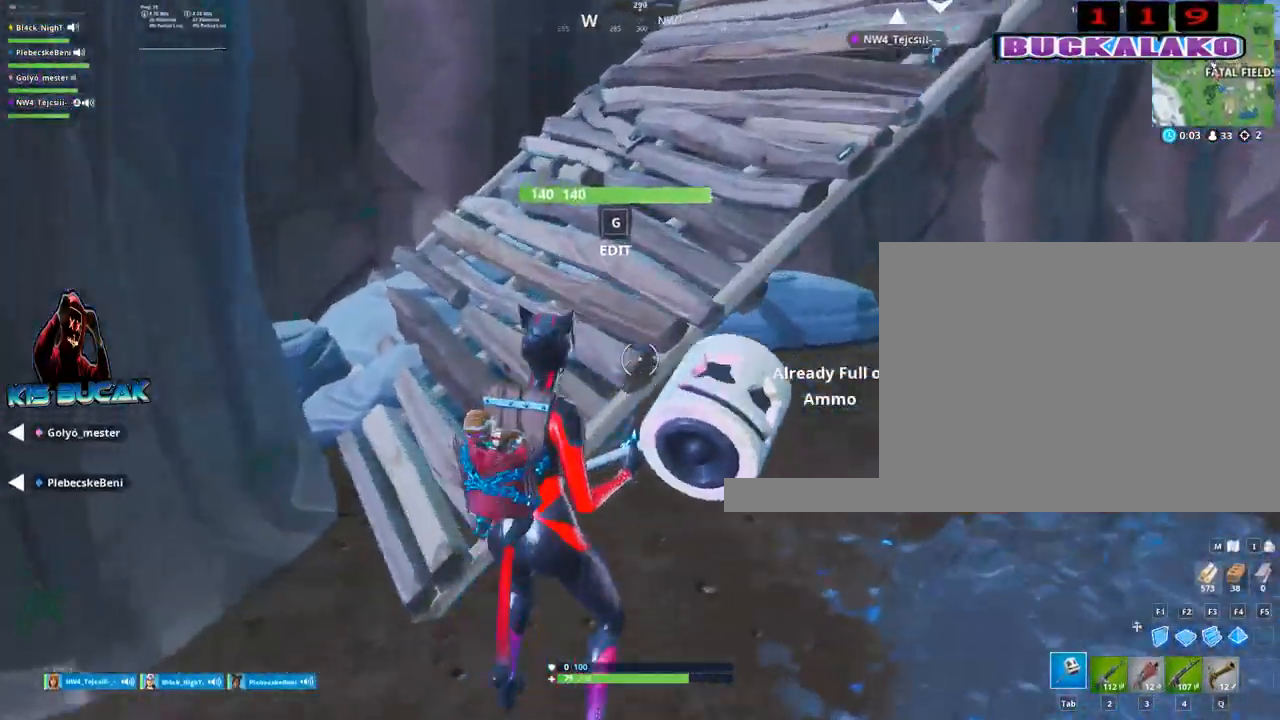
{"keys": ["w"], "mouse": [], "mouse_move": "still", "events": [[50, "space", "up"], [100, "a", "up"], [250, "4", "down"], [334, "tab", "down"], [384, "4", "up"], [384, "tab", "up"]]}
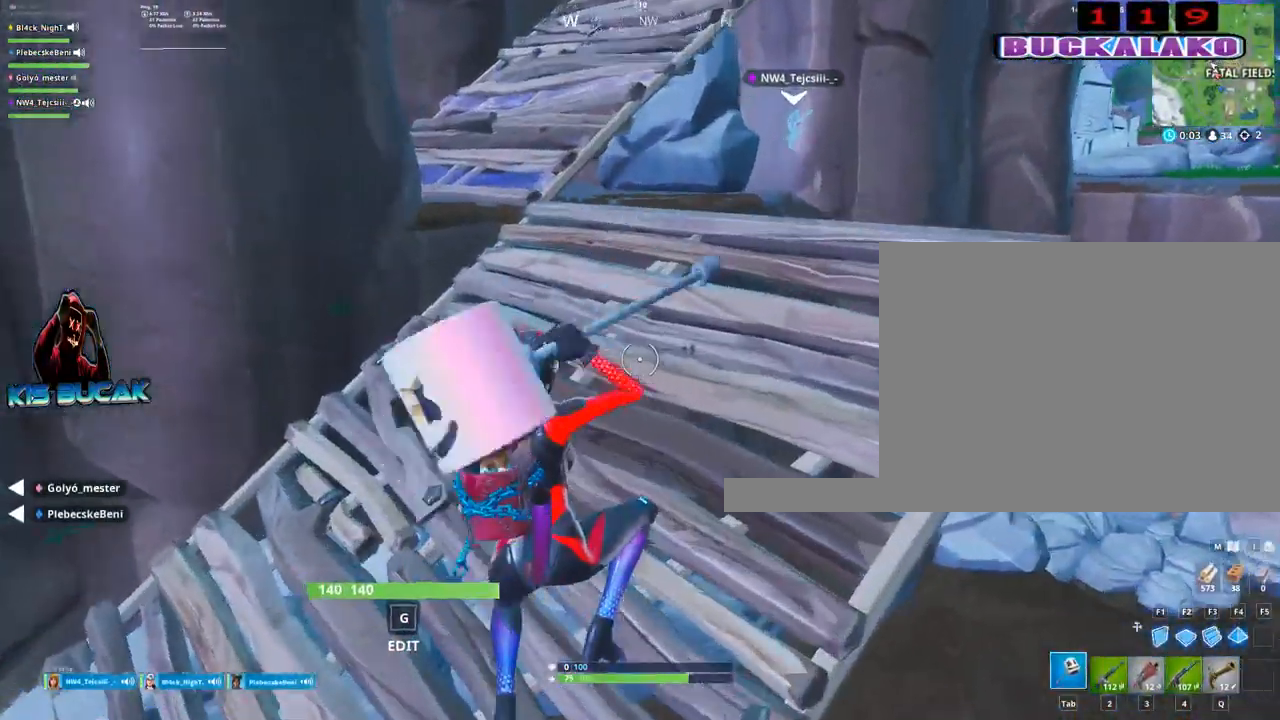
{"keys": ["w"], "mouse": [], "mouse_move": "up-right", "events": [[250, "a", "down"], [400, "a", "up"]]}
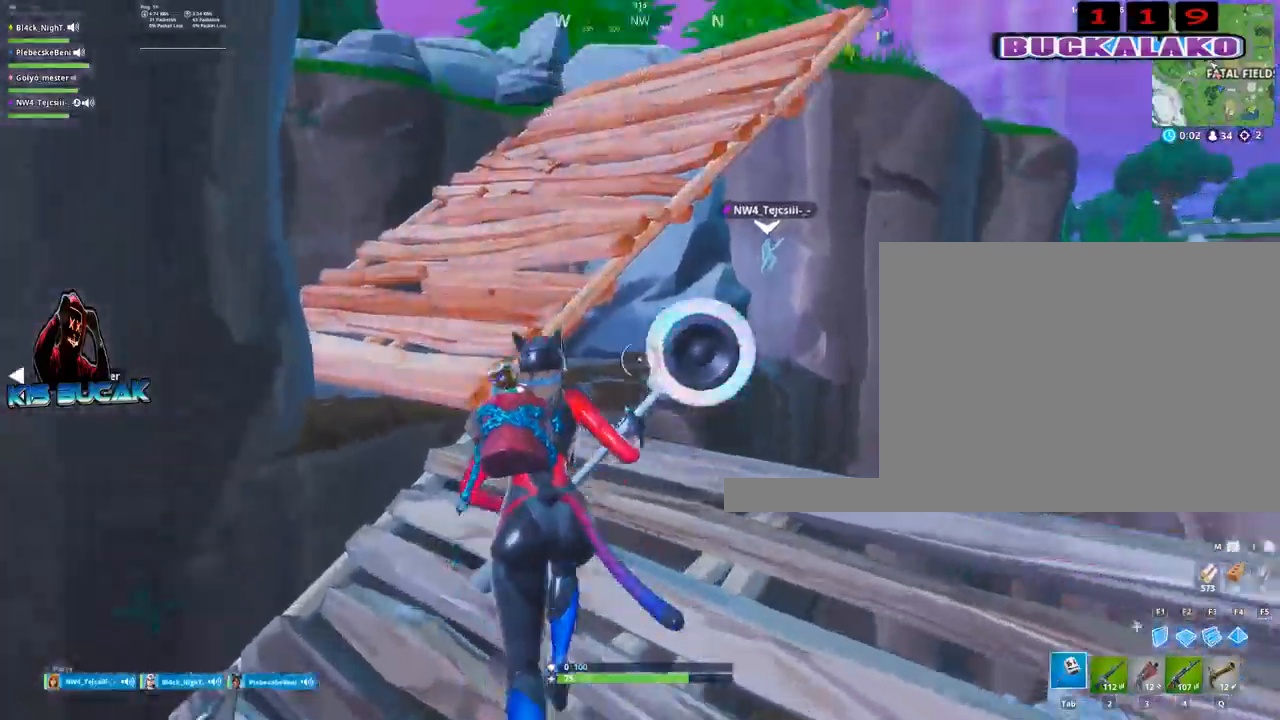
{"keys": ["w"], "mouse": [], "mouse_move": "down-right", "events": [[34, "a", "down"], [184, "space", "down"], [234, "a", "up"], [267, "space", "up"], [367, "4", "down"], [467, "4", "up"], [467, "tab", "down"], [500, "tab", "up"]]}
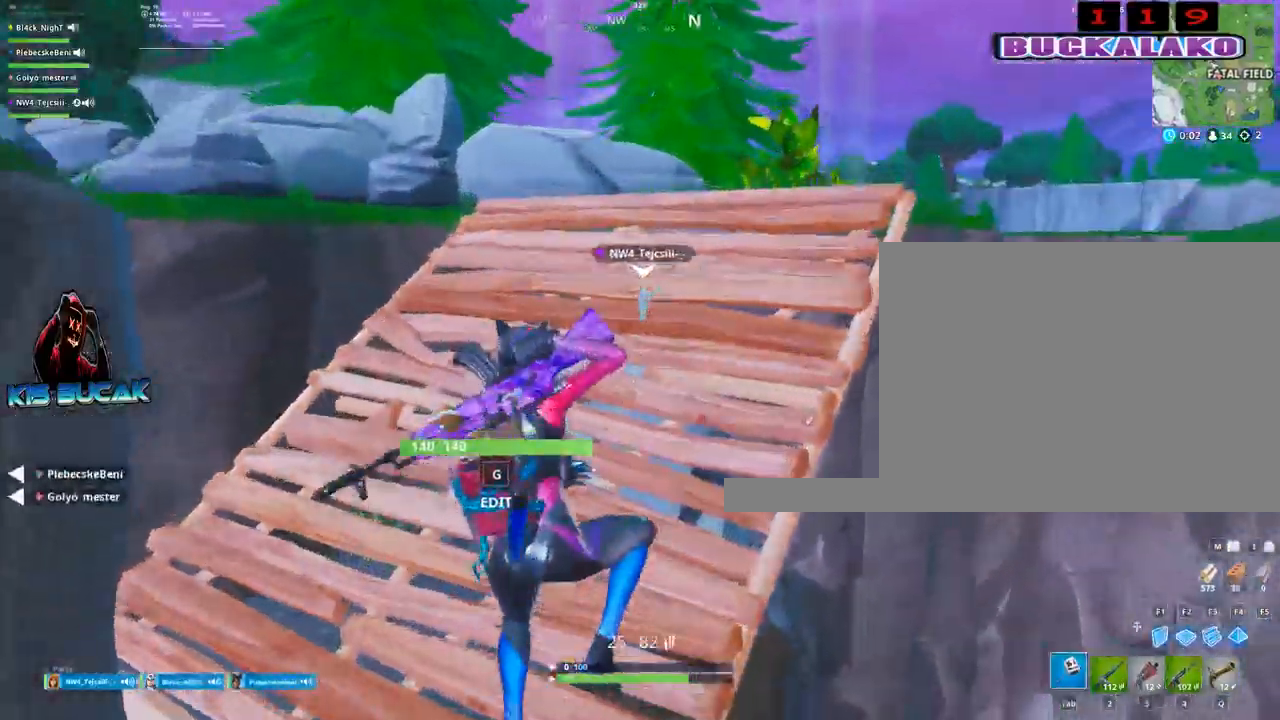
{"keys": ["w"], "mouse": [], "mouse_move": "still", "events": [[334, "3", "down"], [484, "3", "up"]]}
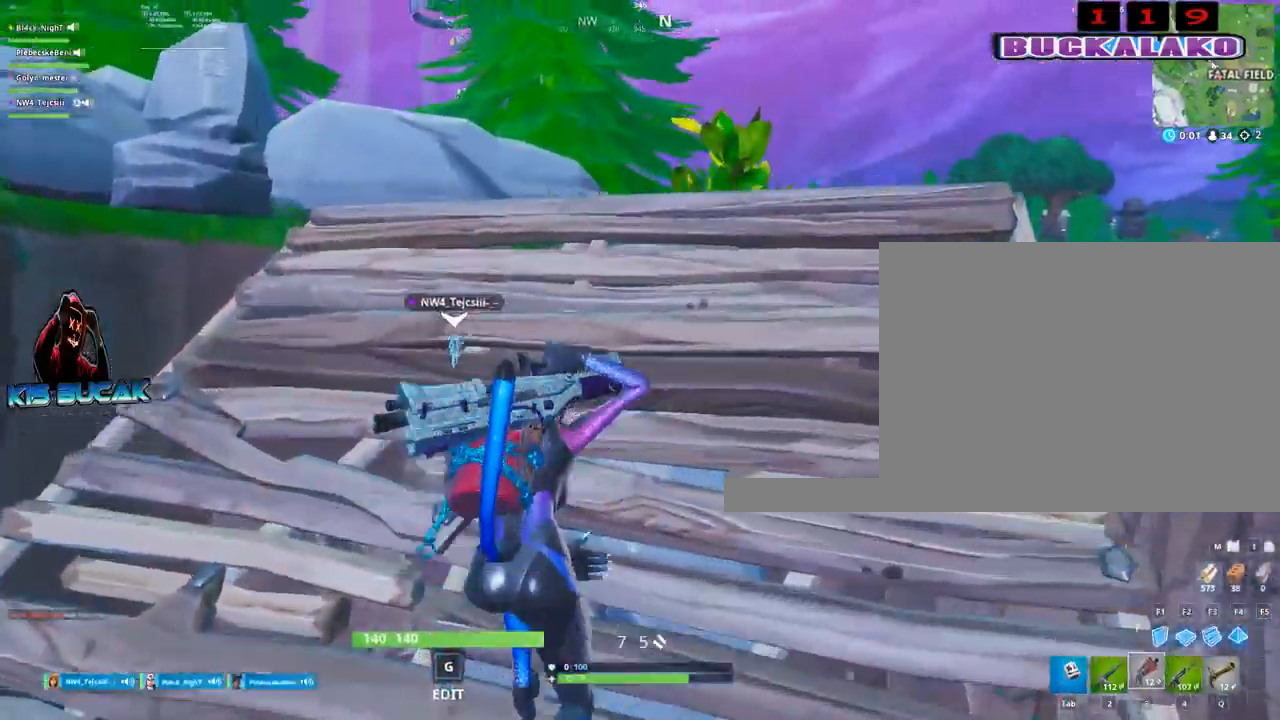
{"keys": ["w"], "mouse": [], "mouse_move": "down-left", "events": [[67, "tab", "down"], [117, "tab", "up"]]}
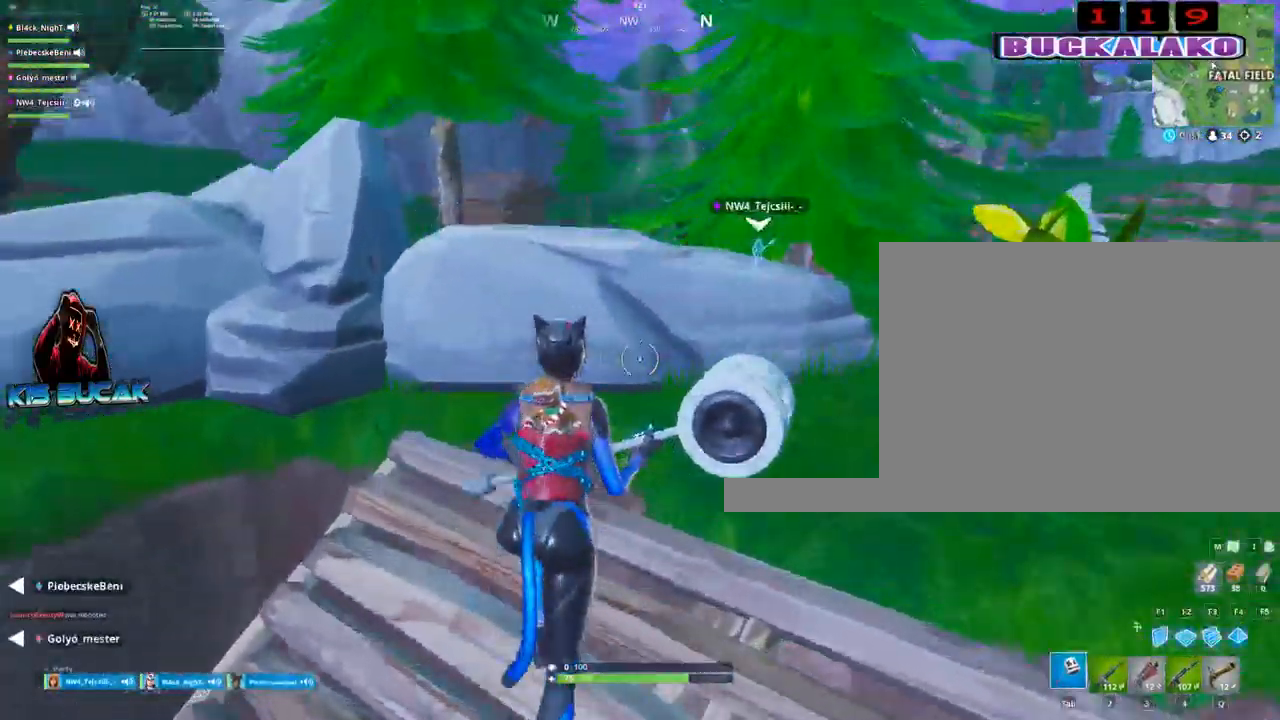
{"keys": ["w"], "mouse": [], "mouse_move": "still", "events": [[34, "space", "down"], [184, "space", "up"], [317, "4", "down"], [417, "tab", "down"], [467, "4", "up"], [500, "tab", "up"]]}
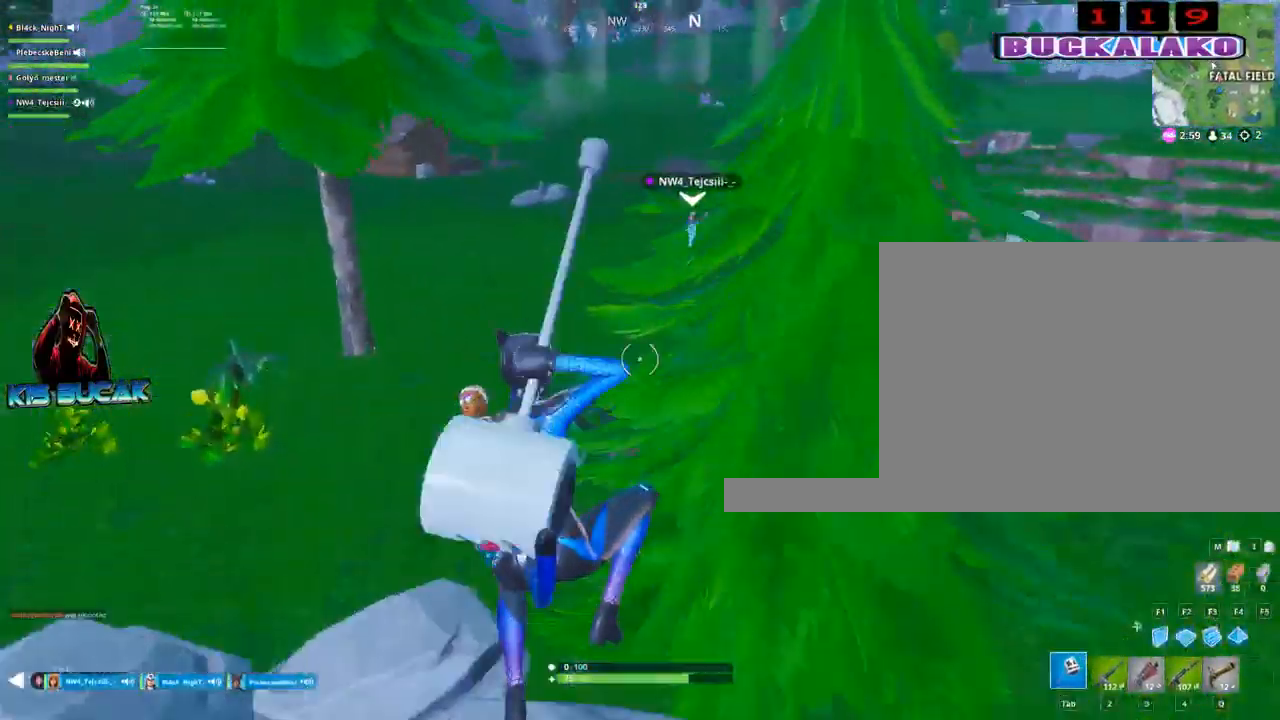
{"keys": ["d", "s"], "mouse": ["left"], "mouse_move": "right", "events": [[200, "w", "up"], [250, "mouse_left", "down"], [384, "d", "down"], [434, "s", "down"]]}
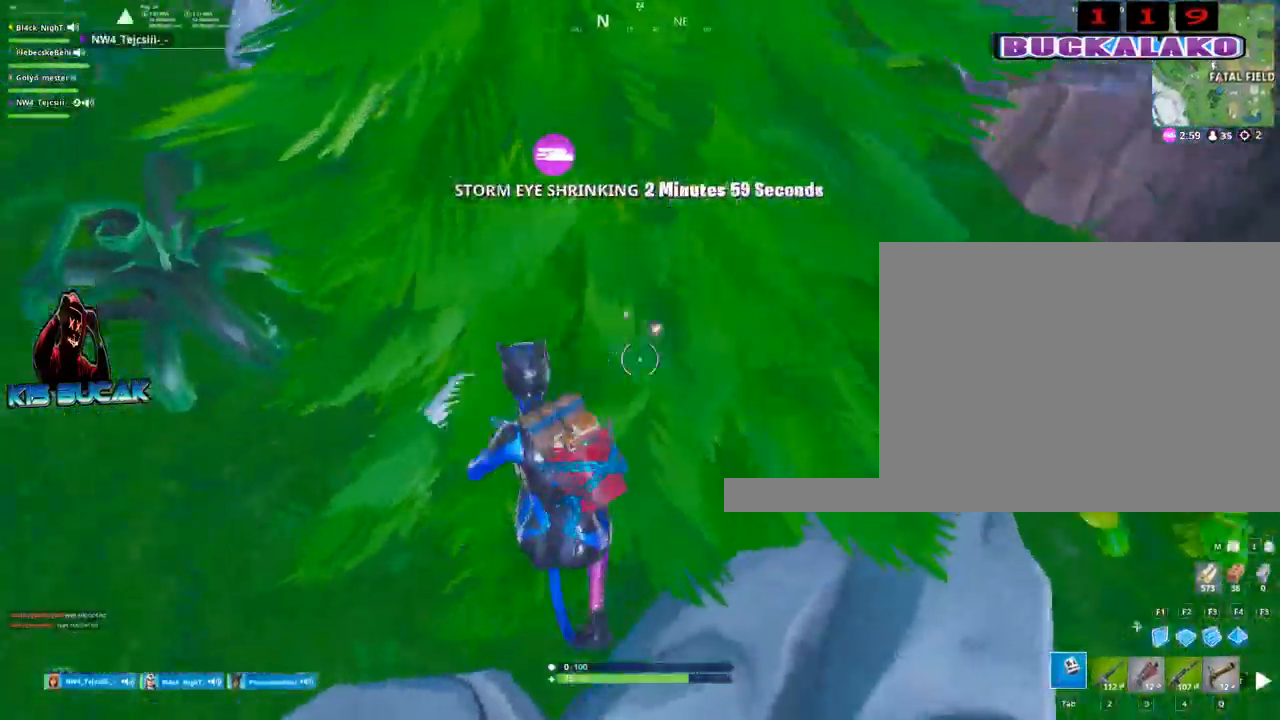
{"keys": ["a"], "mouse": ["left"], "mouse_move": "down", "events": [[217, "d", "up"], [400, "s", "up"], [500, "a", "down"]]}
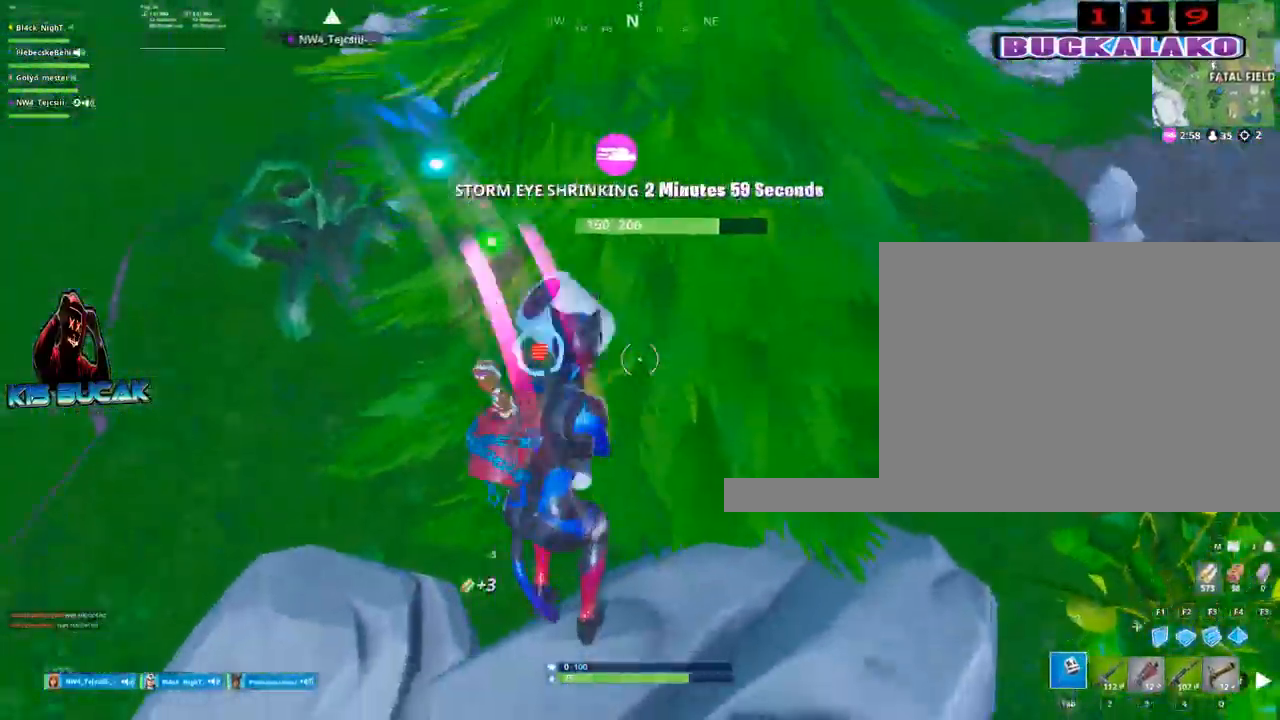
{"keys": [], "mouse": ["left"], "mouse_move": "right", "events": [[184, "w", "down"], [317, "a", "up"], [417, "w", "up"]]}
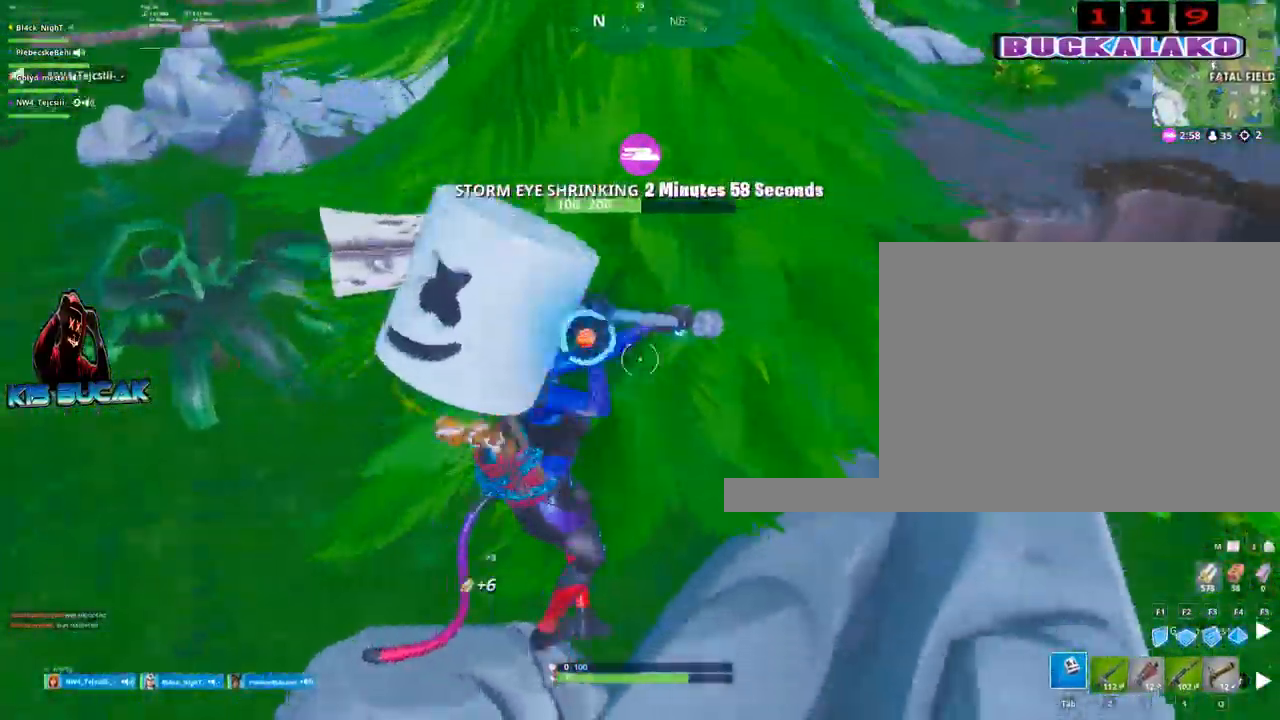
{"keys": ["a"], "mouse": [], "mouse_move": "right", "events": [[50, "d", "down"], [150, "s", "down"], [200, "d", "up"], [284, "a", "down"], [284, "mouse_left", "up"], [334, "s", "up"]]}
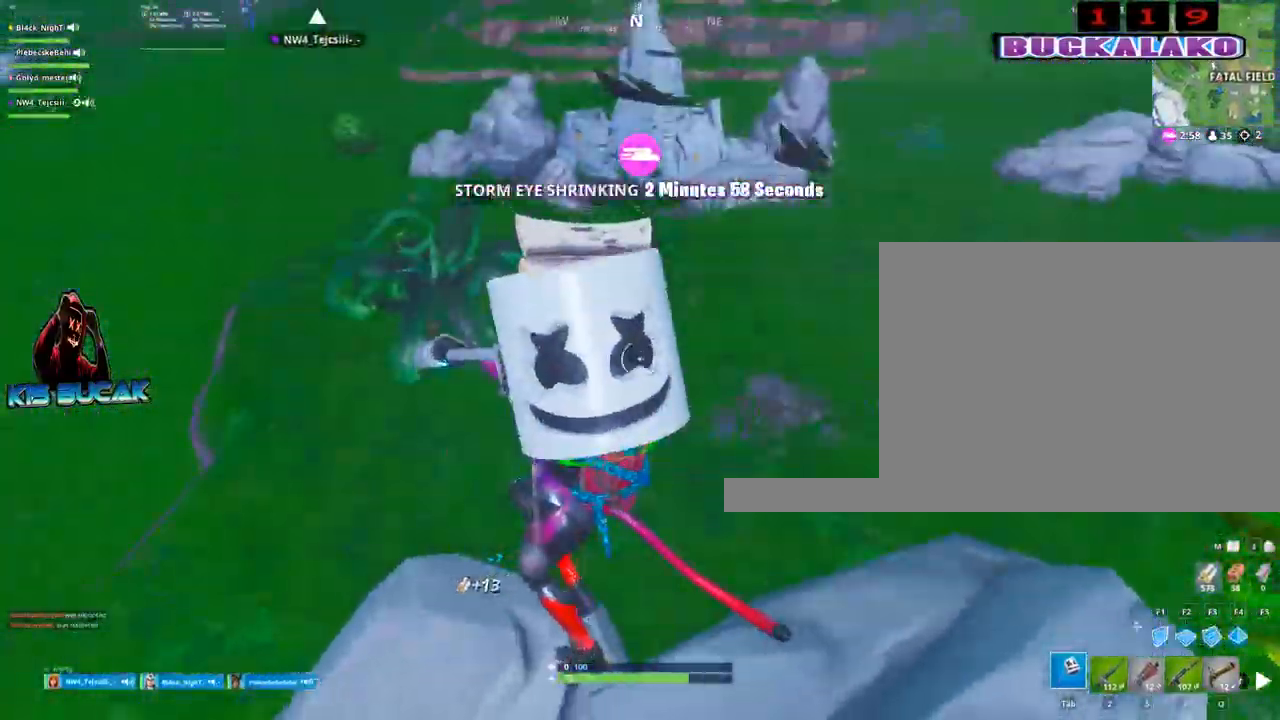
{"keys": ["w"], "mouse": [], "mouse_move": "right", "events": [[17, "a", "up"], [17, "w", "down"], [117, "4", "down"], [217, "4", "up"], [217, "tab", "down"], [250, "tab", "up"]]}
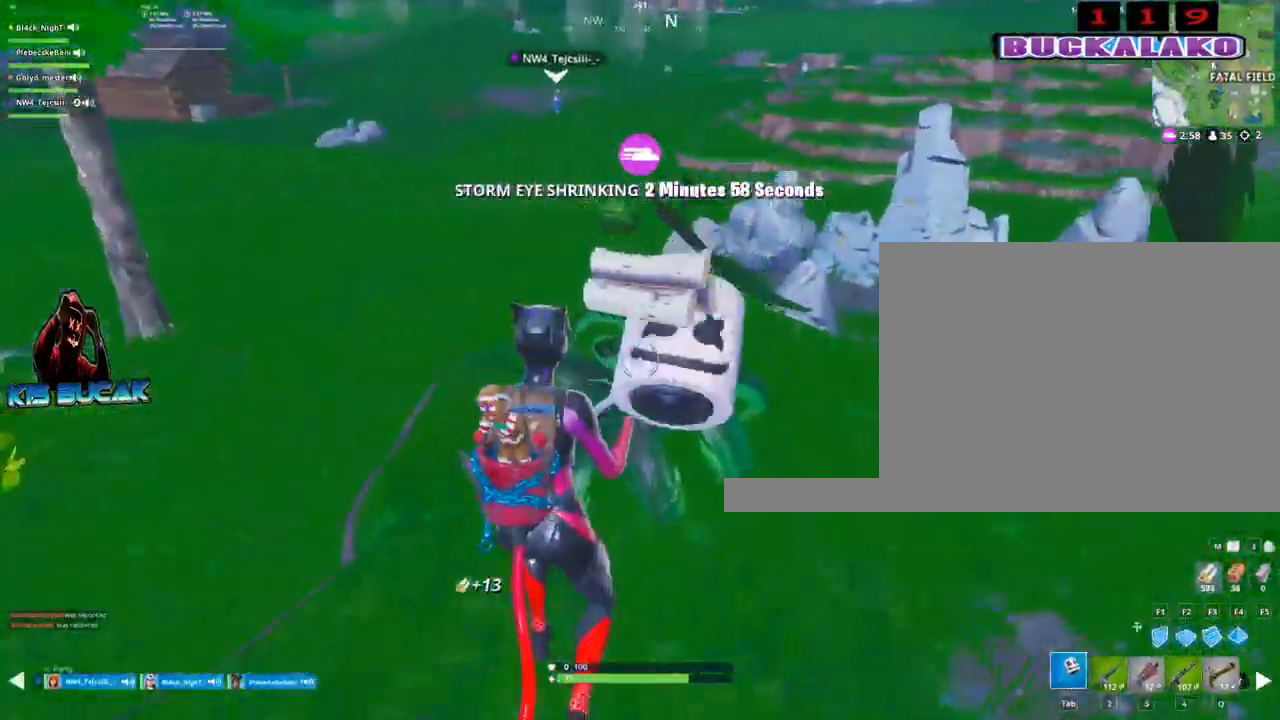
{"keys": ["w"], "mouse": [], "events": [[84, "mouse_left", "down"], [267, "mouse_left", "up"], [317, "4", "down"], [367, "tab", "down"], [417, "4", "up"], [467, "tab", "up"]]}
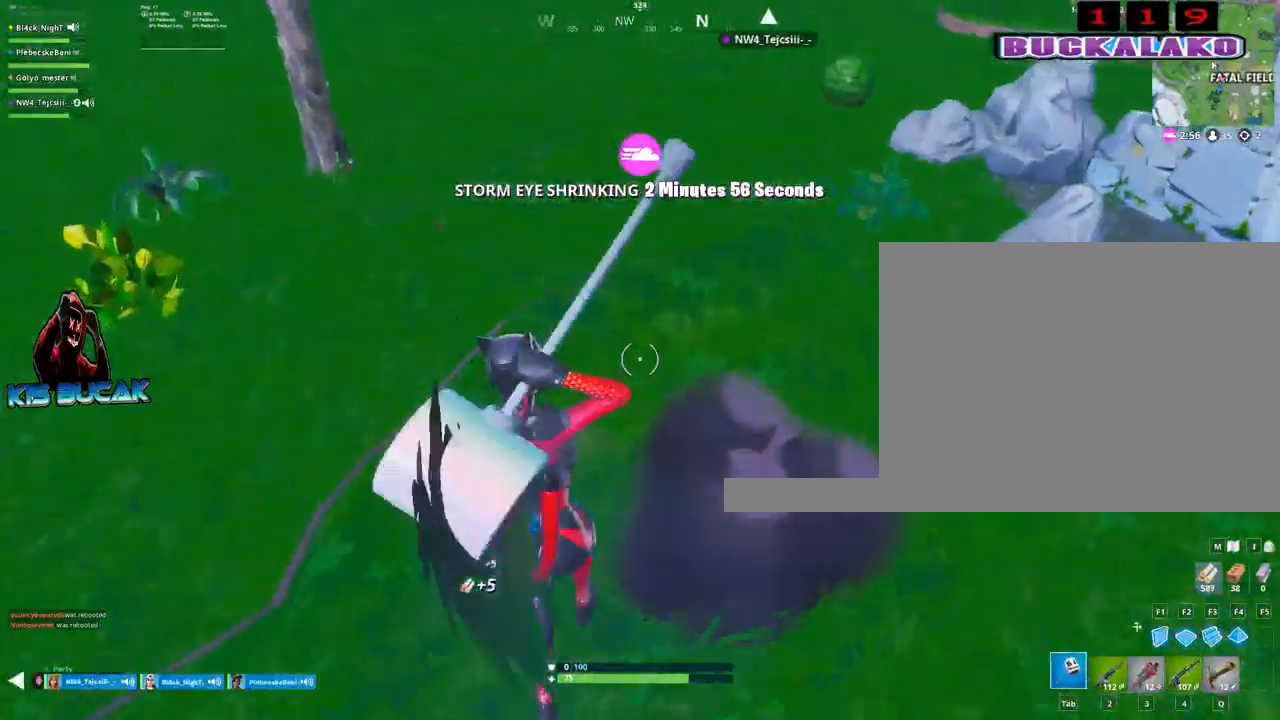
{"keys": ["w"], "mouse": [], "mouse_move": "still", "events": [[284, "3", "down"], [434, "3", "up"]]}